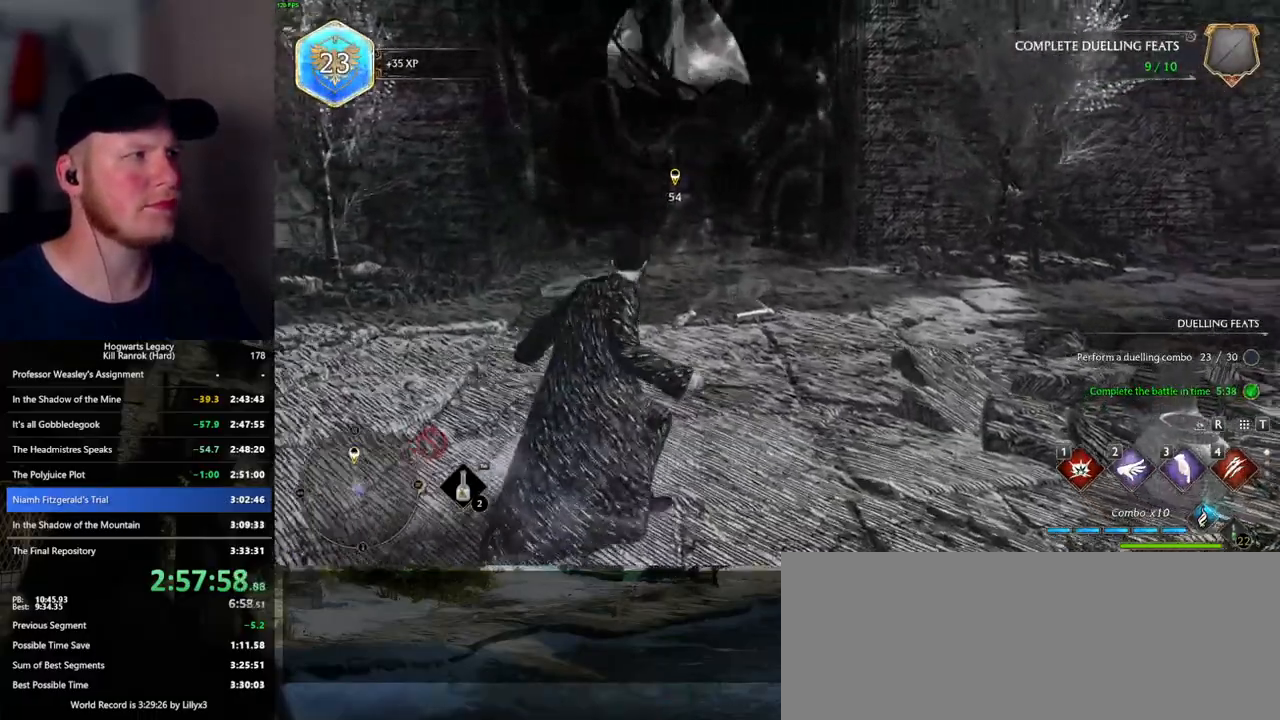
Gameplay with keyboard and mouse; each line is a JSON object with the keys and mouse buttons held at the frame after it. "events" lists presses ("down") and releases ("up") of ".", "/", "0", "1", "2", "3", "4", "5", "6", "7", "8", "9", "a", "alt_l", "alt_r", "b", "backslash", "backspace", "c", "caps_lock", "comma", "ctrl_l", "ctrl_r", "d", "e", "equals", "escape", "f", "f1", "f10", "f11", "f12", "f2", "f3", "f4", "f5", "f6", "f7", "f8", "f9", "g", "h", "i", "j", "k", "l", "lbracket", "m", "minus", "n", "o", "p", "q", "quote", "r", "rbracket", "return", "s", "semicolon", "shift_l", "shift_r", "space", "super_l", "super_r", "t", "tab", "tilde", "u", "v", "w", "x", "y", "z", "mouse_left", "mouse_wheel", "mouse_right", "mouse_mb4" and "mouse_mb5" between this image and that frame as [ms after this image, input, new state], when the widget could be followed in between. "mouse_left", "mouse_wheel", "mouse_right", "mouse_mb4", "mouse_mb5" = the "left", "wheel", "right", "mb4", "mb5" buttons of the "mouse" list. No other keys are recorded. "wheel" means that the mouse wheel is clicked or scrolled. Mouse movement is not recorded.
{"keys": ["a", "w"], "mouse": [], "events": [[350, "a", "down"]]}
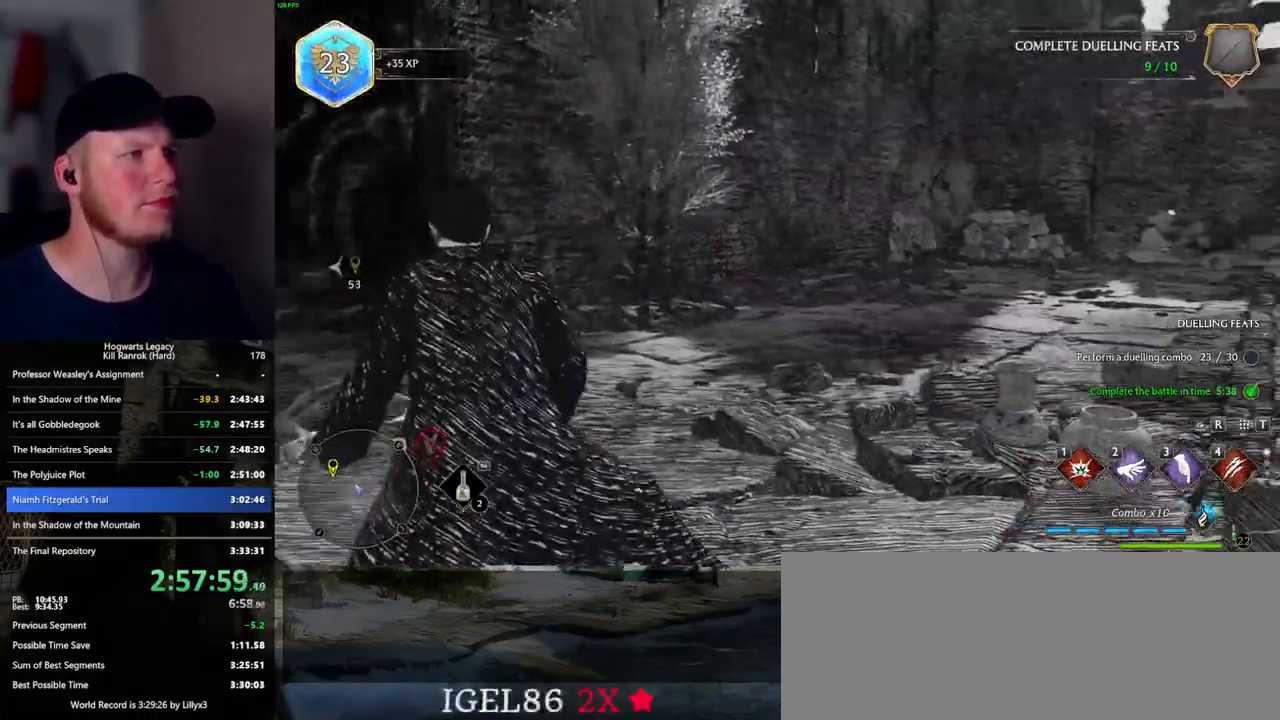
{"keys": ["a", "space"], "mouse": [], "events": [[250, "w", "up"], [500, "space", "down"]]}
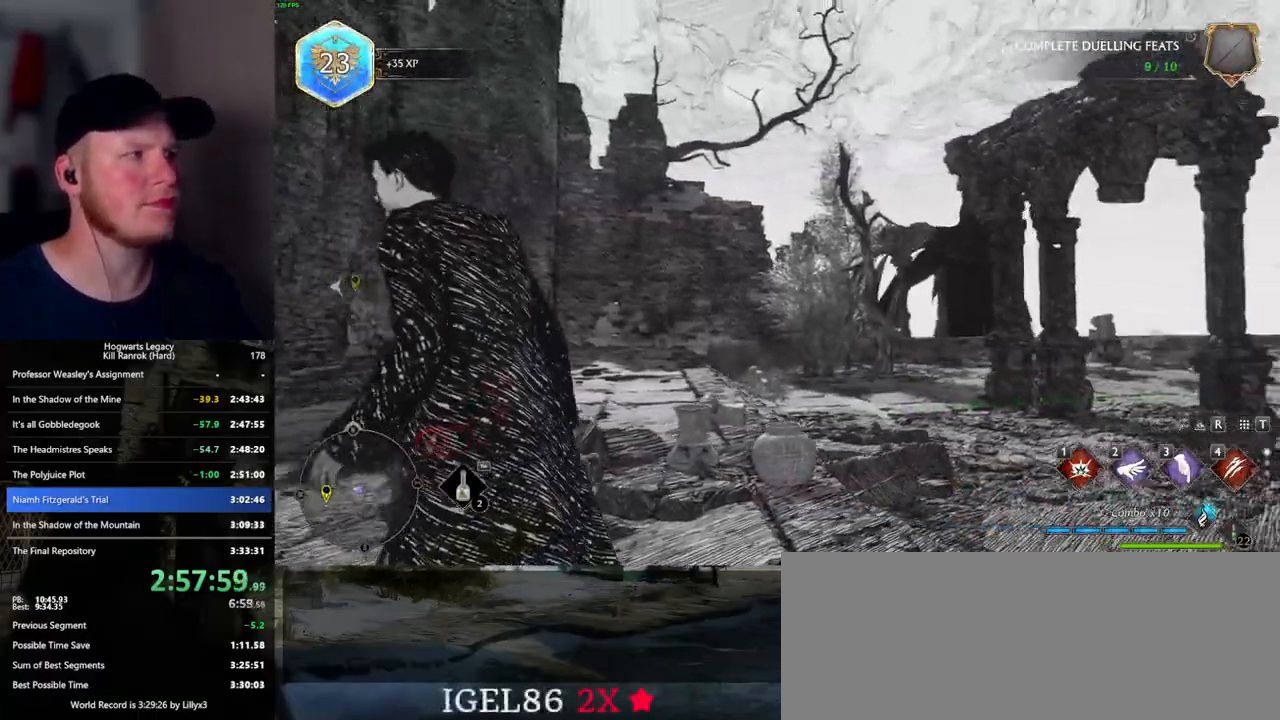
{"keys": [], "mouse": [], "events": [[50, "w", "down"], [117, "space", "up"], [134, "w", "up"], [434, "a", "up"]]}
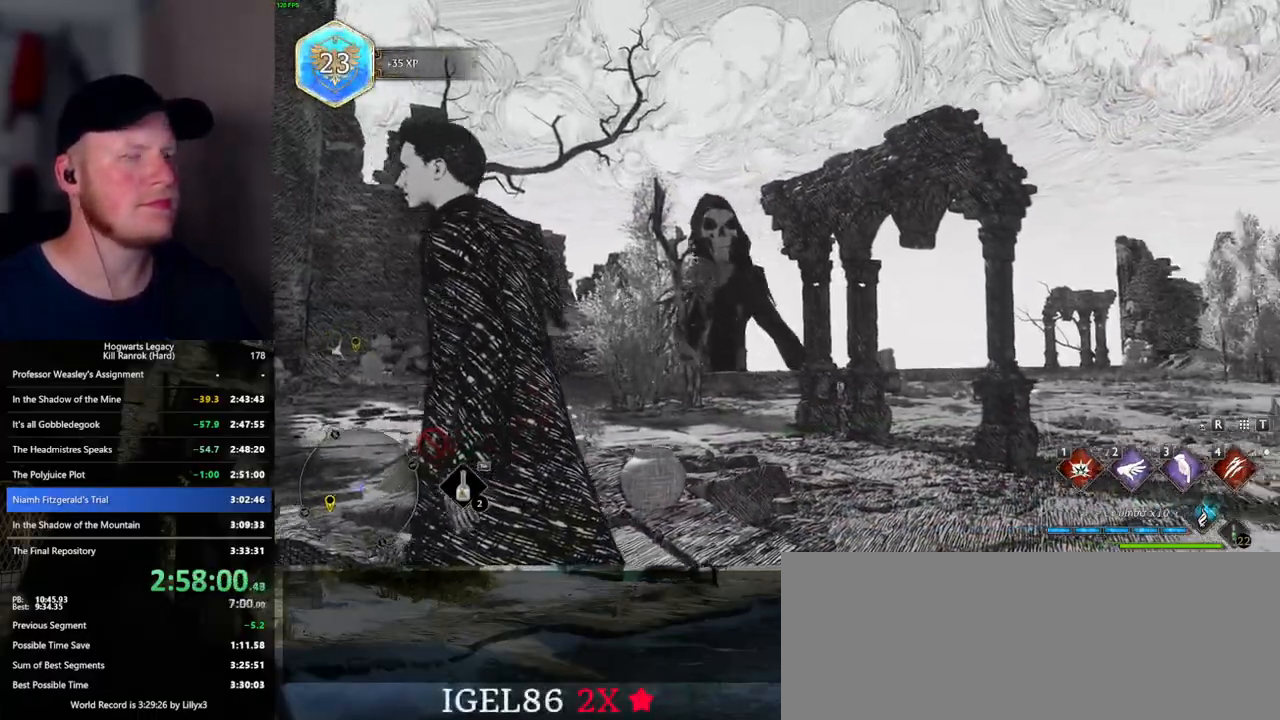
{"keys": ["a"], "mouse": [], "events": [[400, "a", "down"]]}
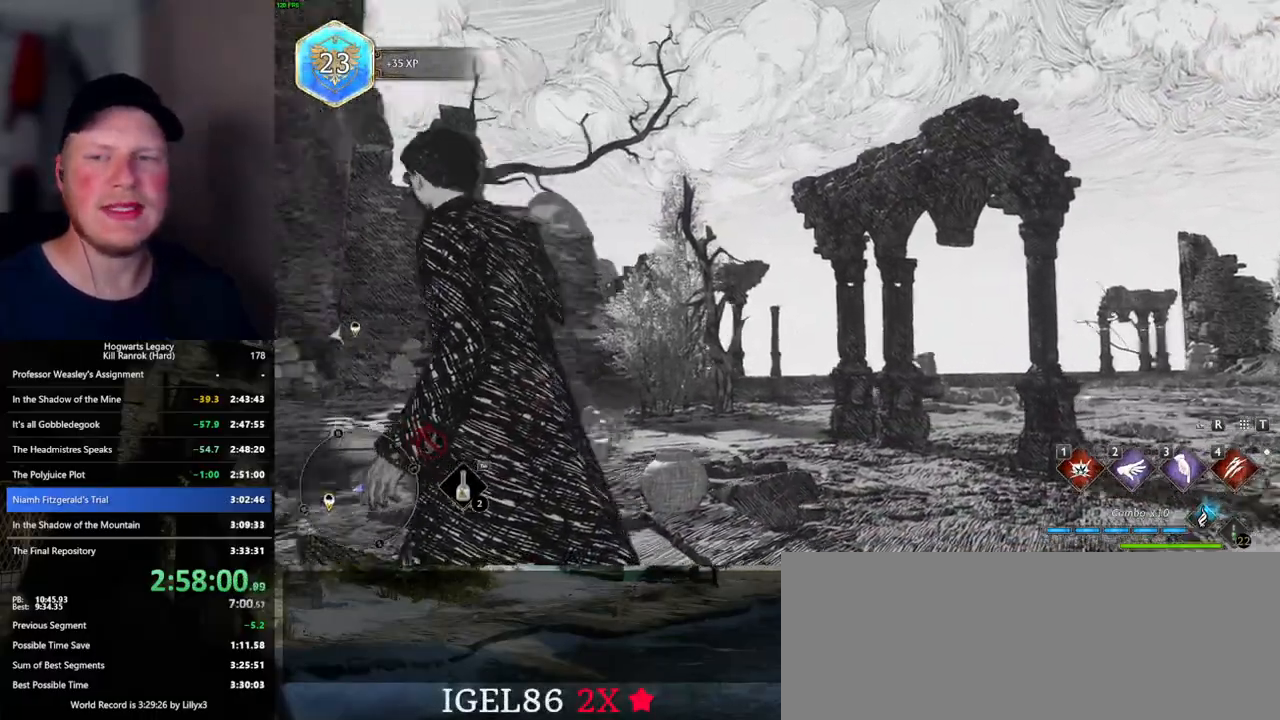
{"keys": ["a", "w"], "mouse": [], "events": [[350, "w", "down"]]}
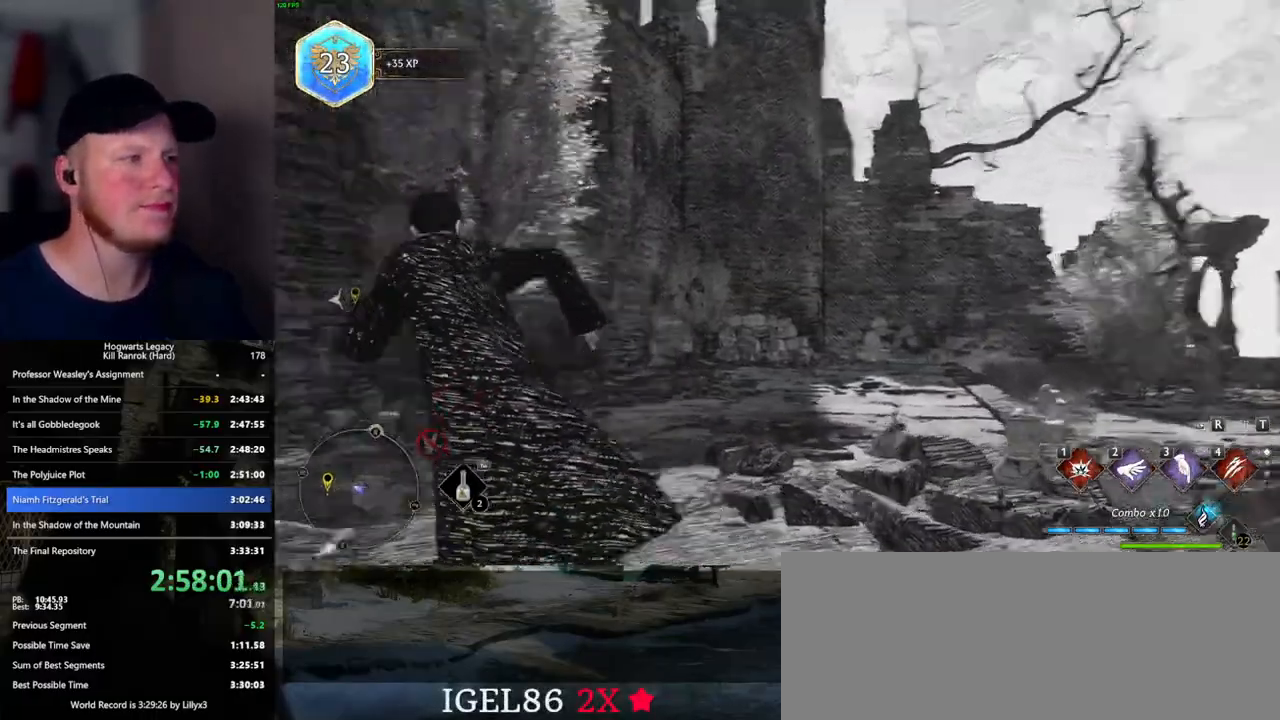
{"keys": ["w"], "mouse": [], "events": [[267, "a", "up"]]}
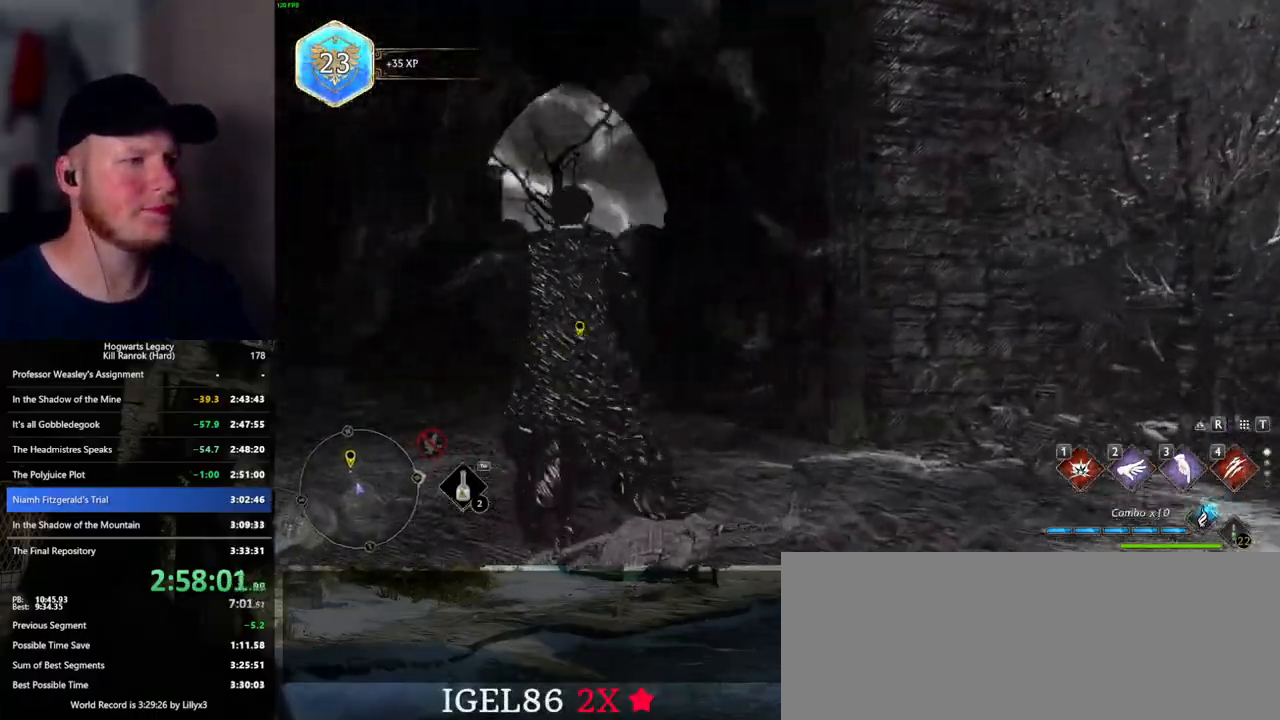
{"keys": ["w"], "mouse": [], "events": []}
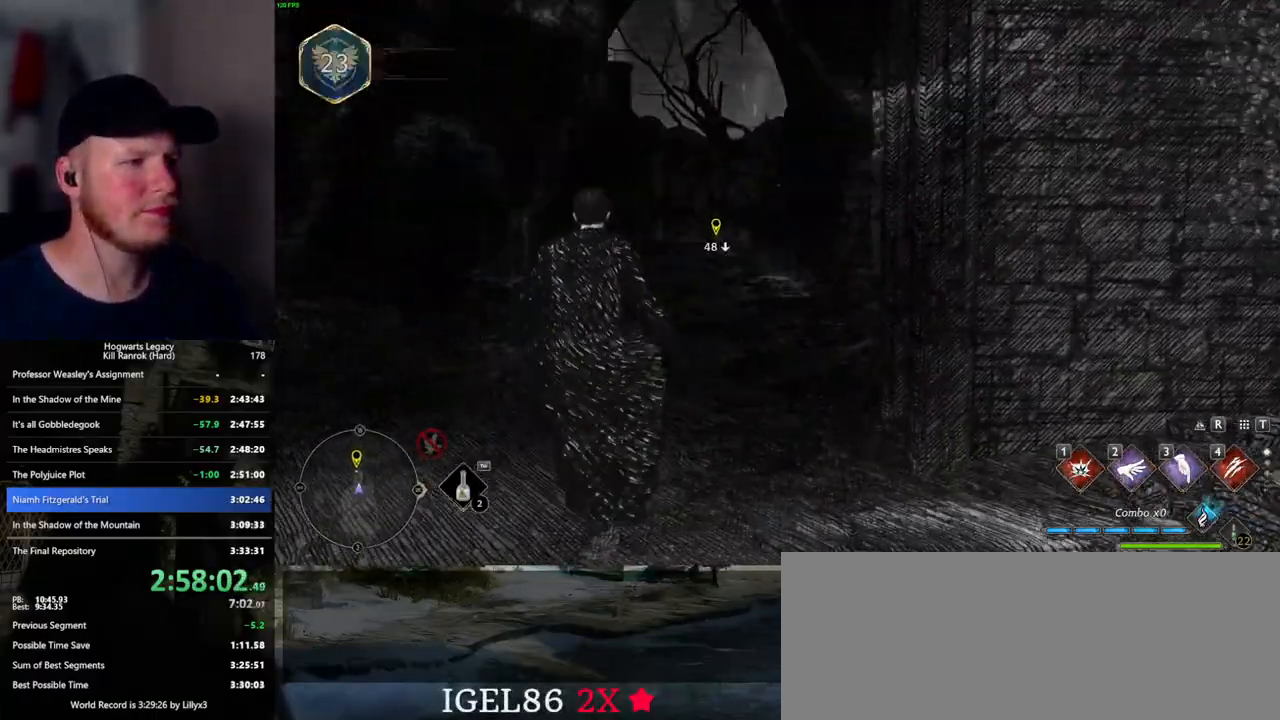
{"keys": ["w"], "mouse": [], "events": []}
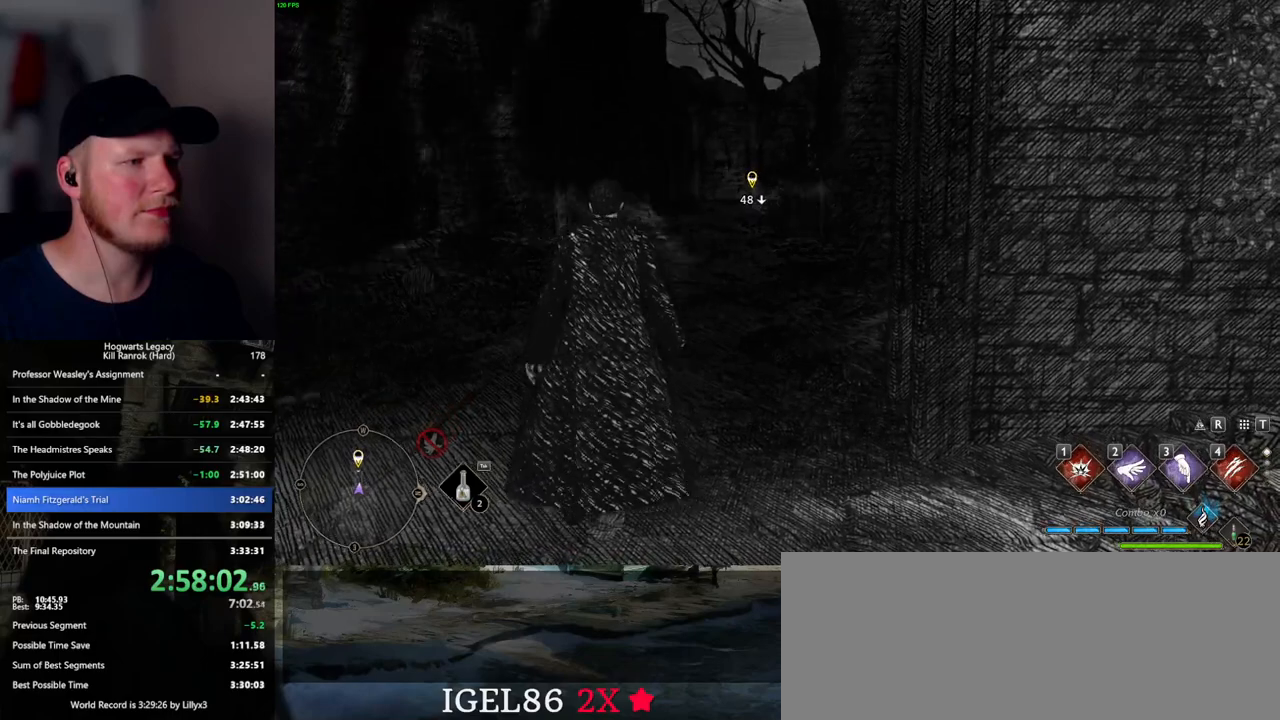
{"keys": ["w"], "mouse": [], "events": []}
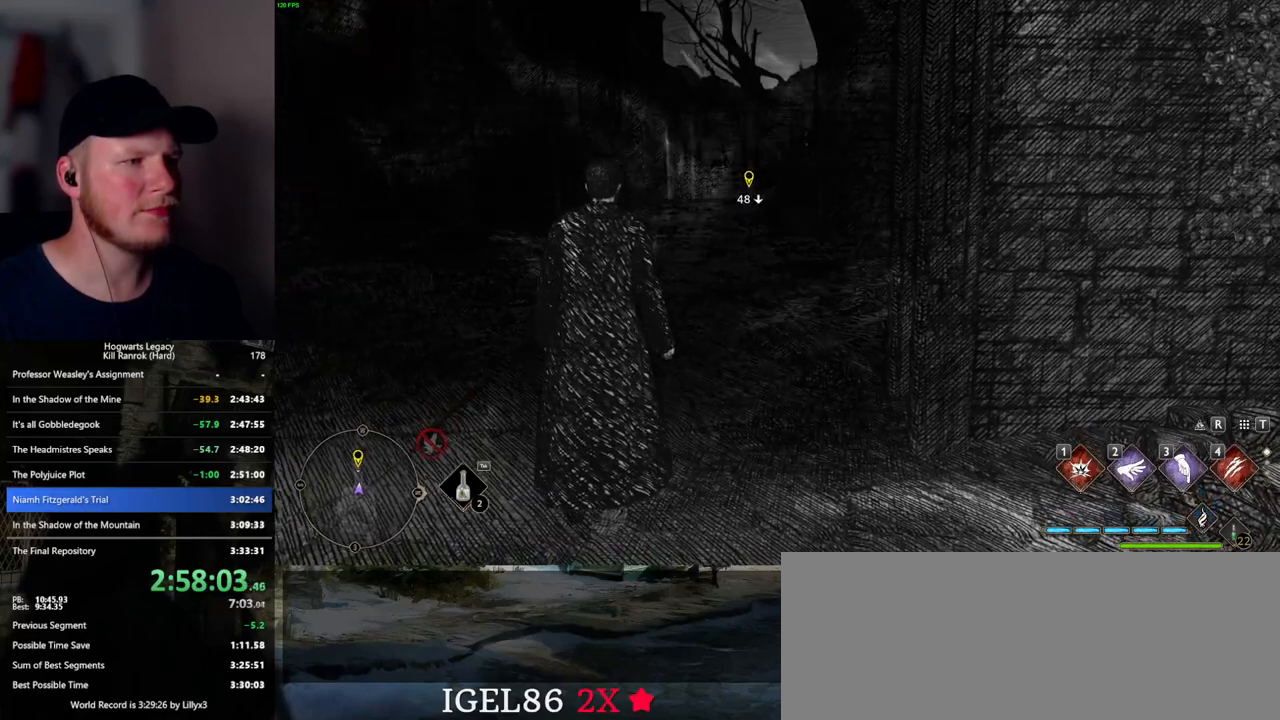
{"keys": ["w"], "mouse": [], "events": []}
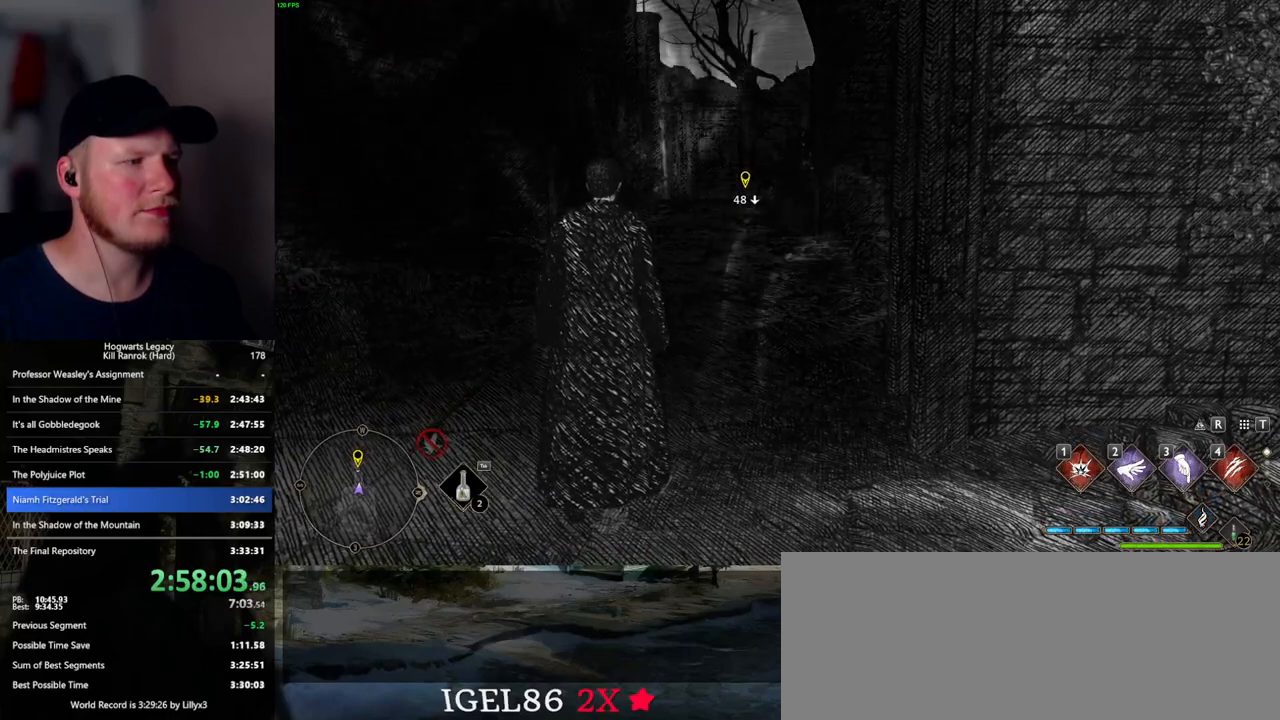
{"keys": ["w"], "mouse": [], "events": []}
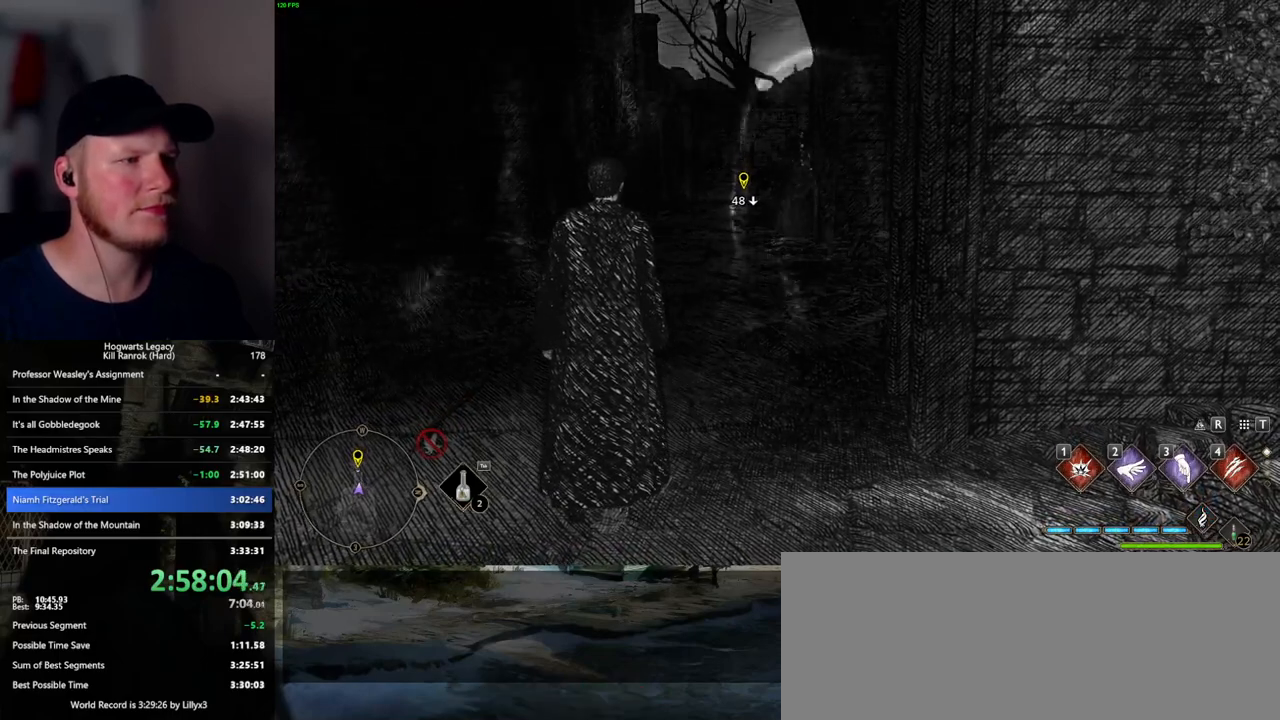
{"keys": ["w"], "mouse": [], "events": [[117, "a", "down"], [267, "a", "up"], [417, "d", "down"], [434, "d", "up"]]}
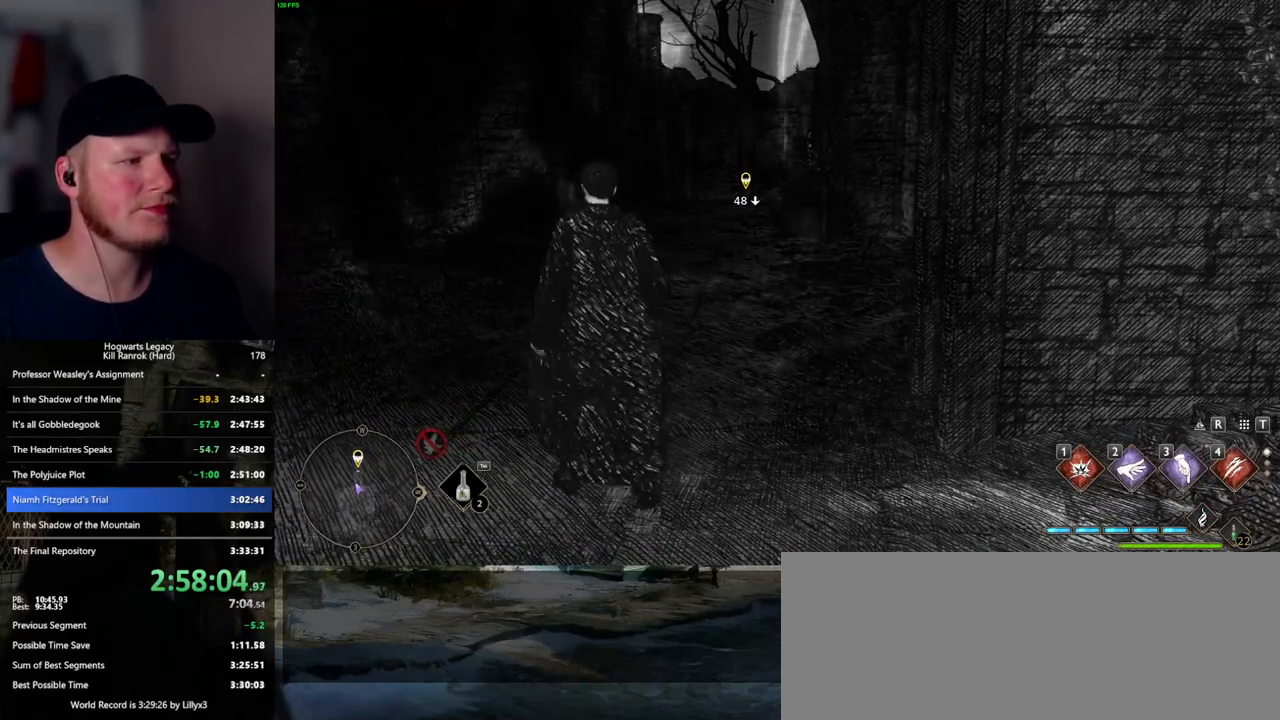
{"keys": ["space", "w"], "mouse": [], "events": [[150, "space", "down"]]}
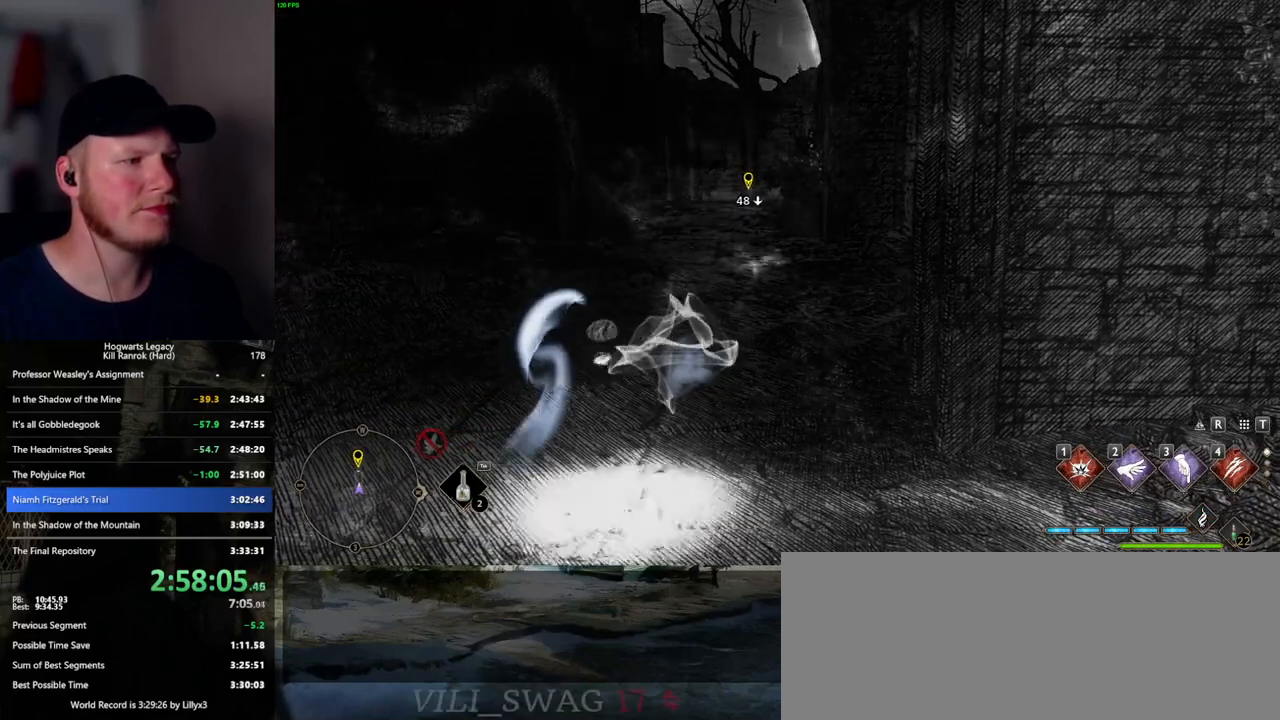
{"keys": ["w"], "mouse": [], "events": [[250, "space", "up"]]}
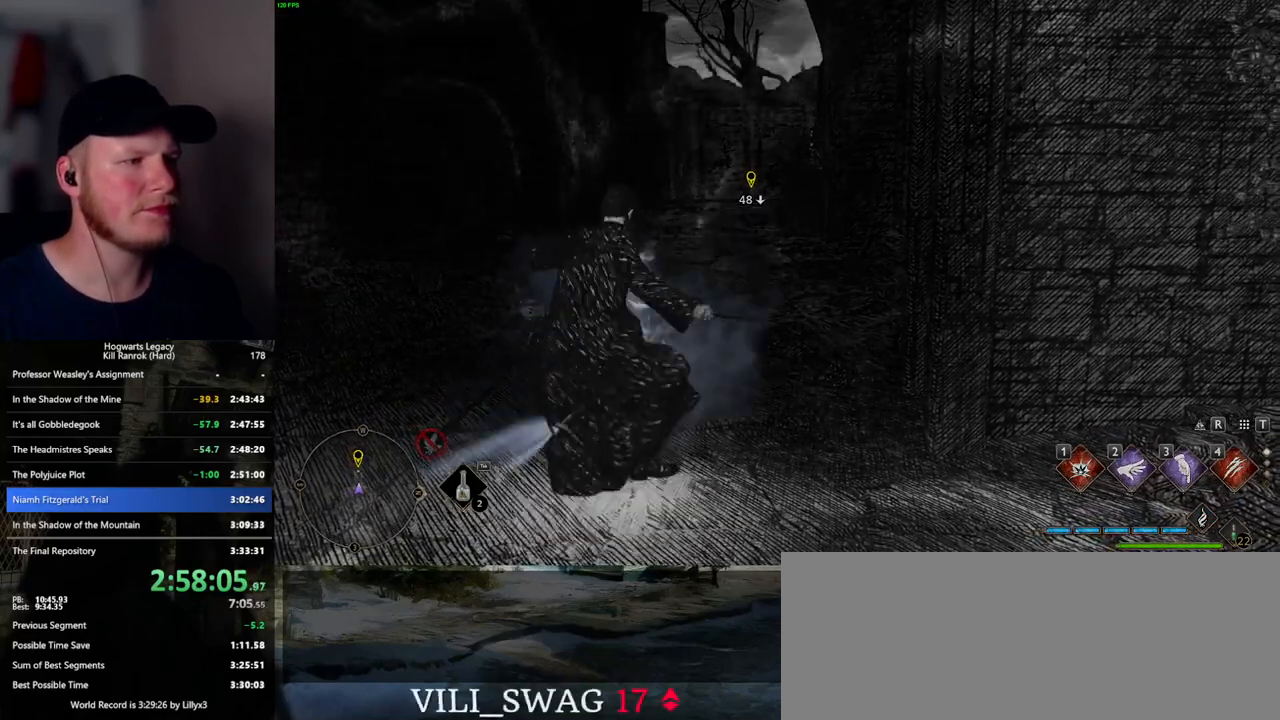
{"keys": ["space", "w"], "mouse": [], "events": [[284, "space", "down"]]}
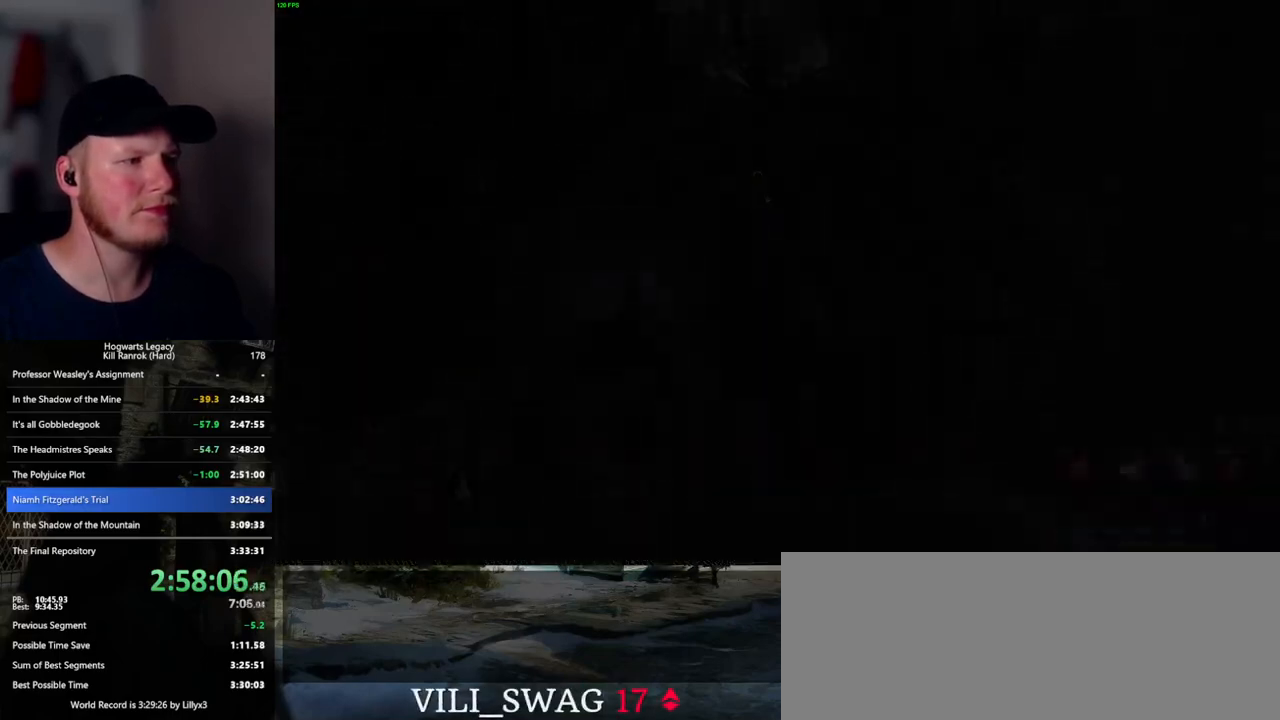
{"keys": ["space", "w"], "mouse": [], "events": []}
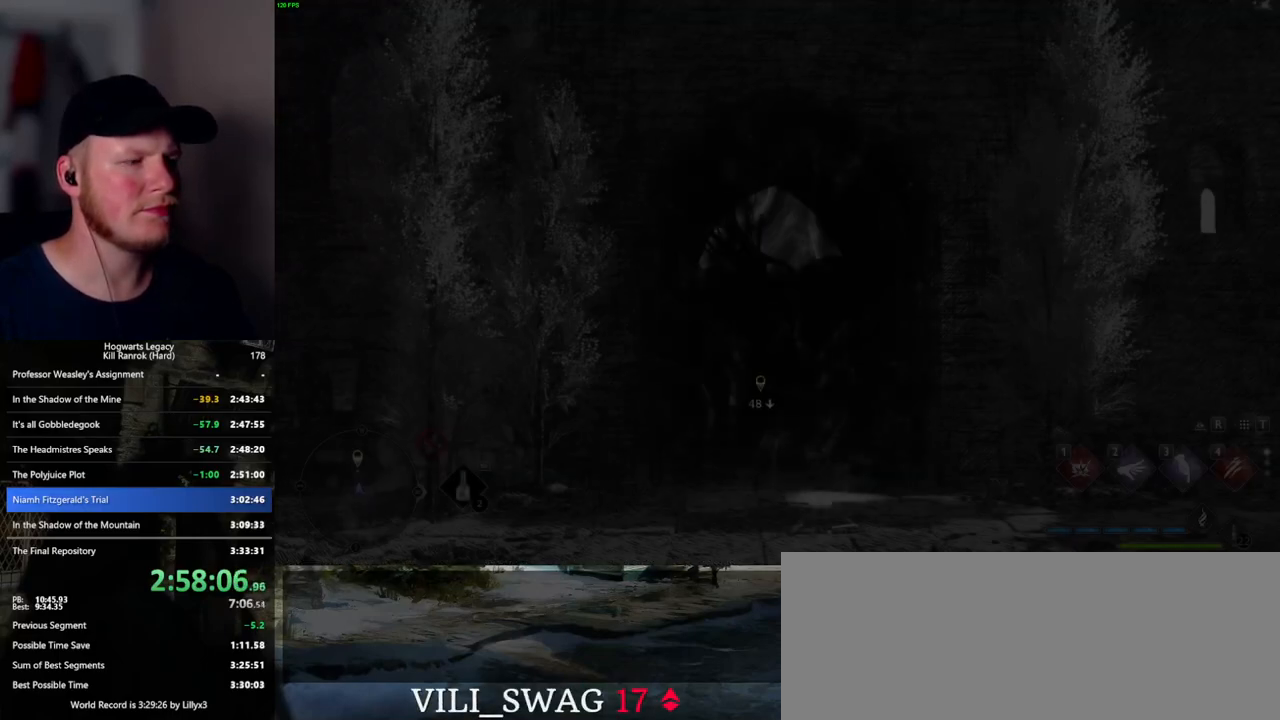
{"keys": [], "mouse": [], "events": [[250, "space", "up"], [484, "w", "up"]]}
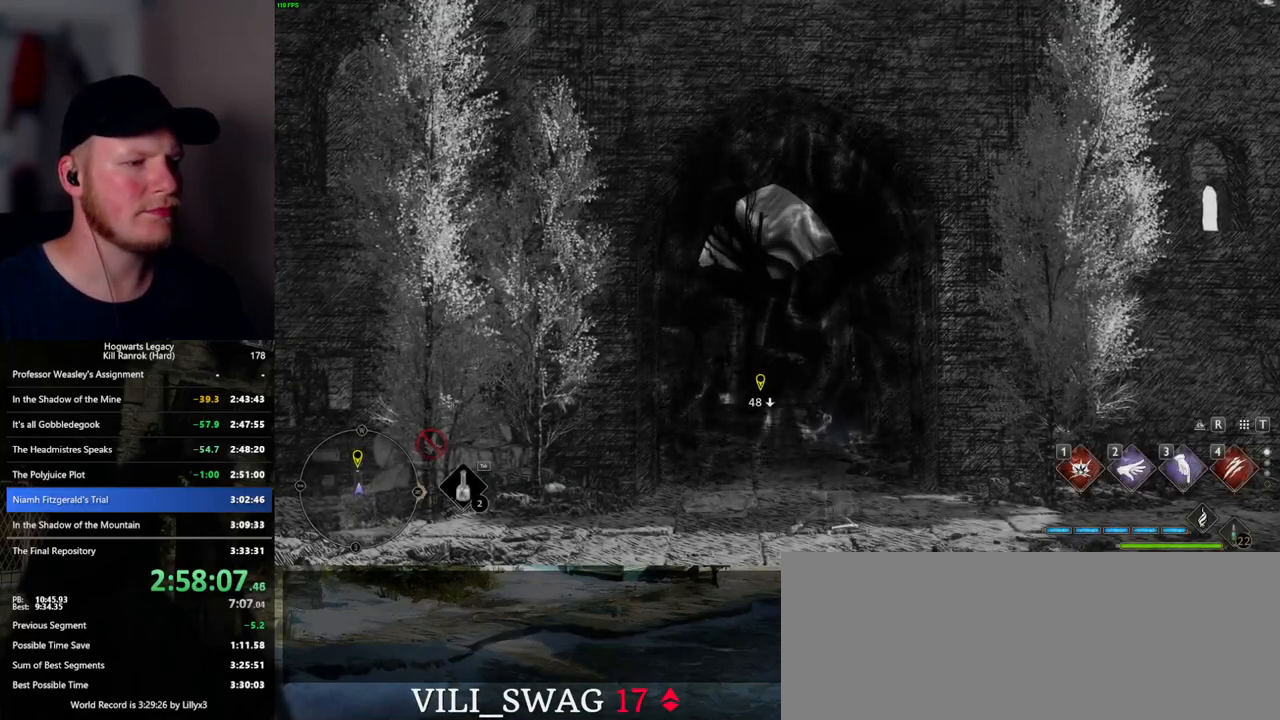
{"keys": [], "mouse": [], "events": []}
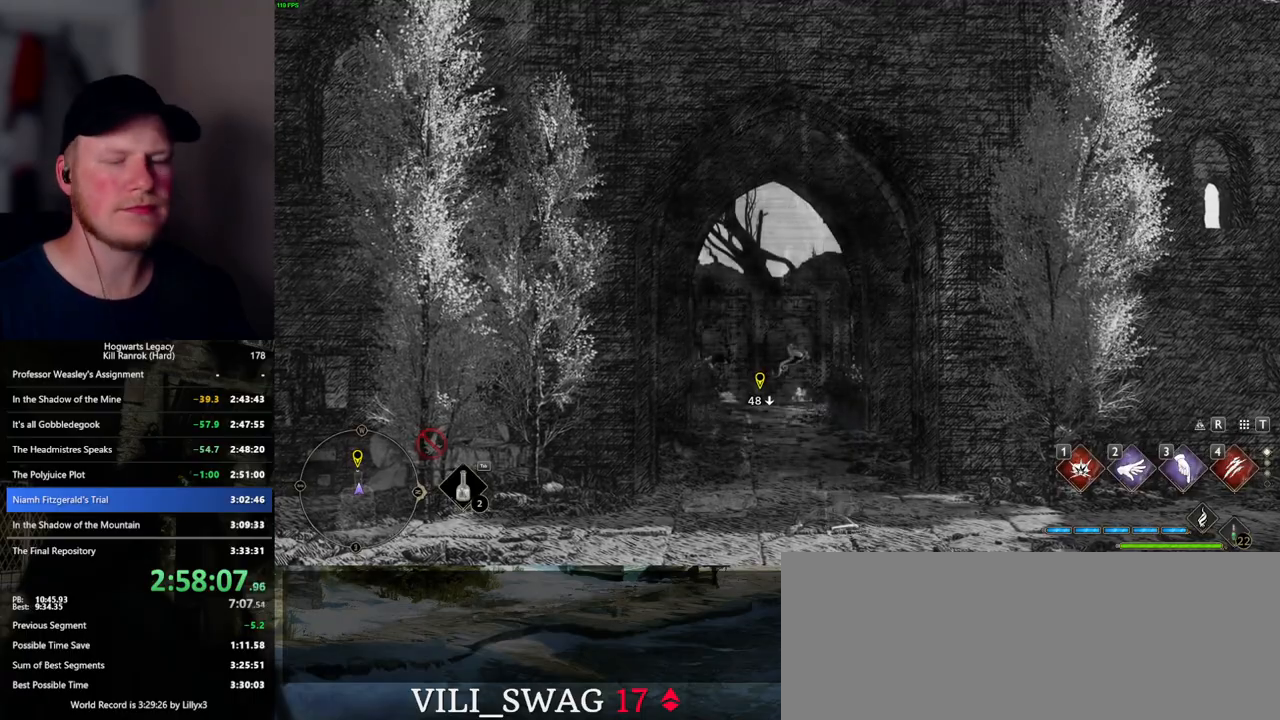
{"keys": [], "mouse": [], "events": []}
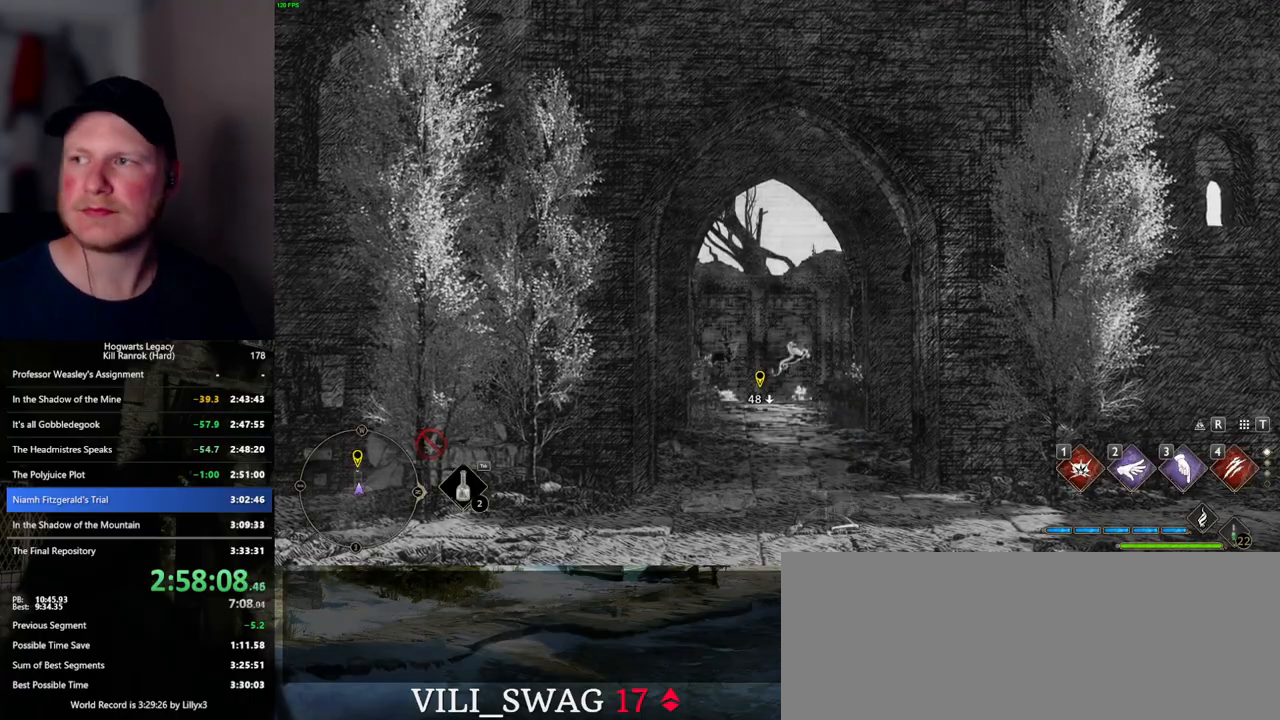
{"keys": [], "mouse": [], "events": []}
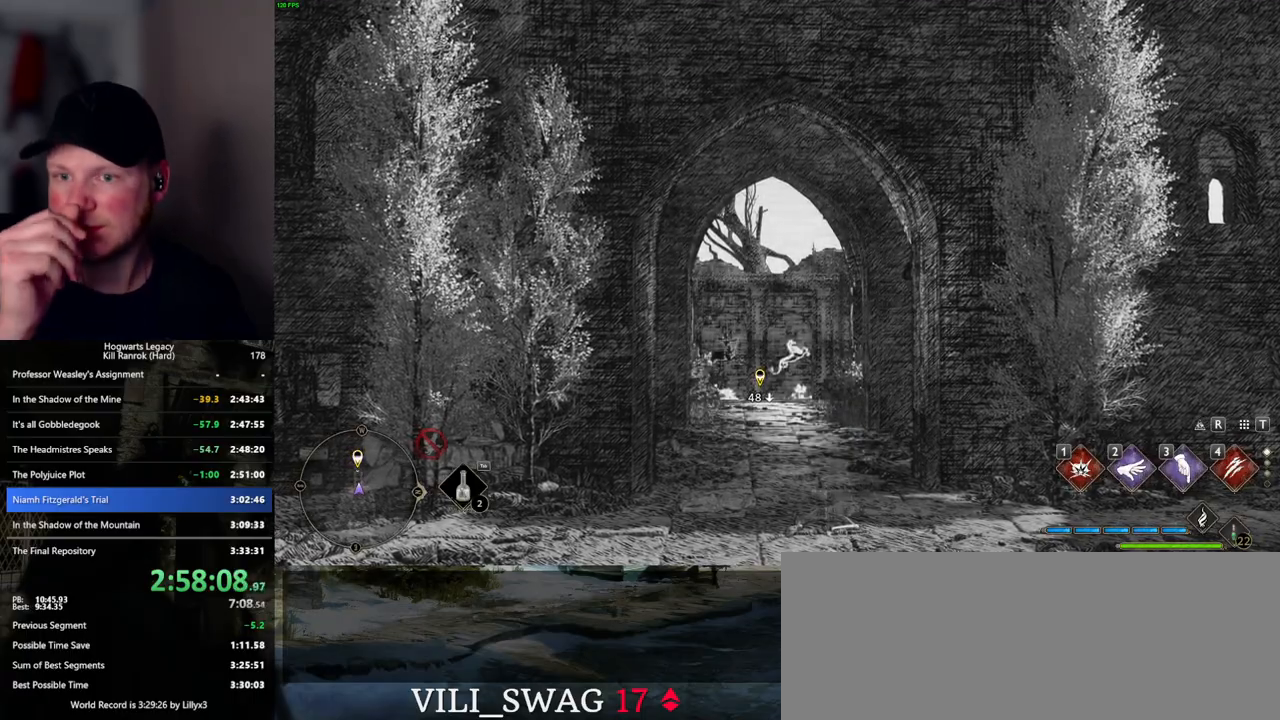
{"keys": [], "mouse": [], "events": []}
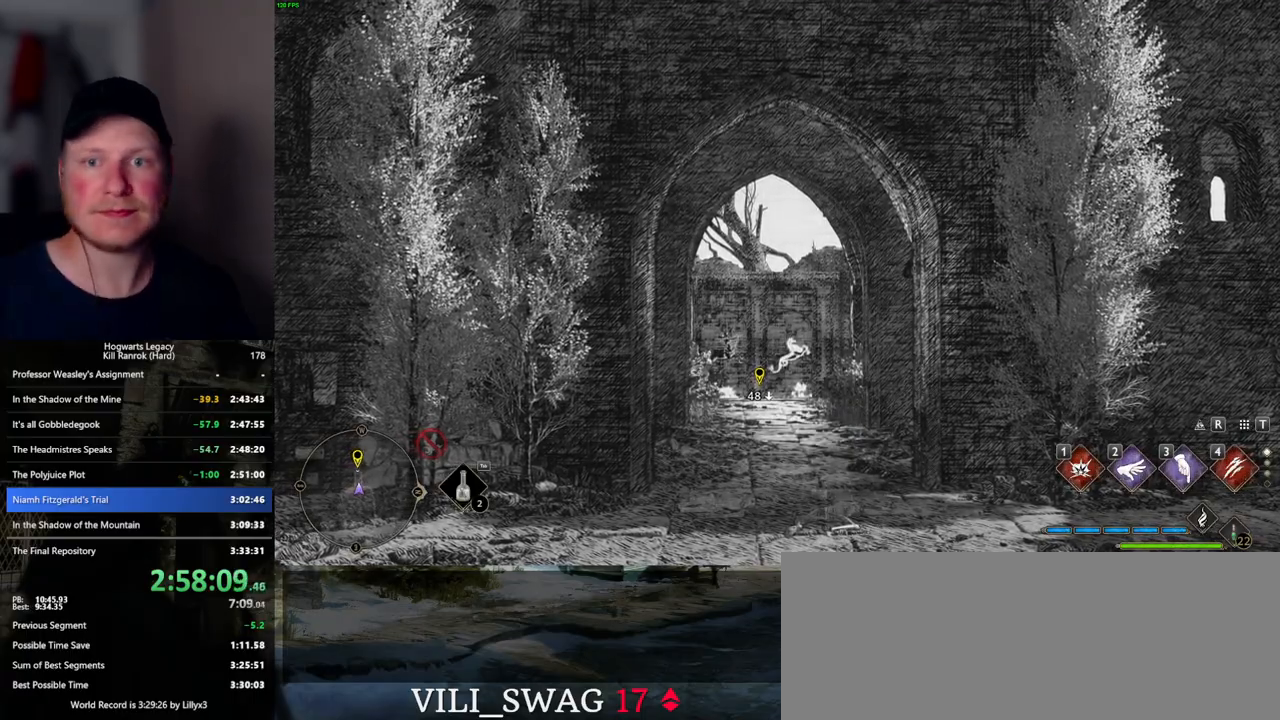
{"keys": [], "mouse": [], "events": []}
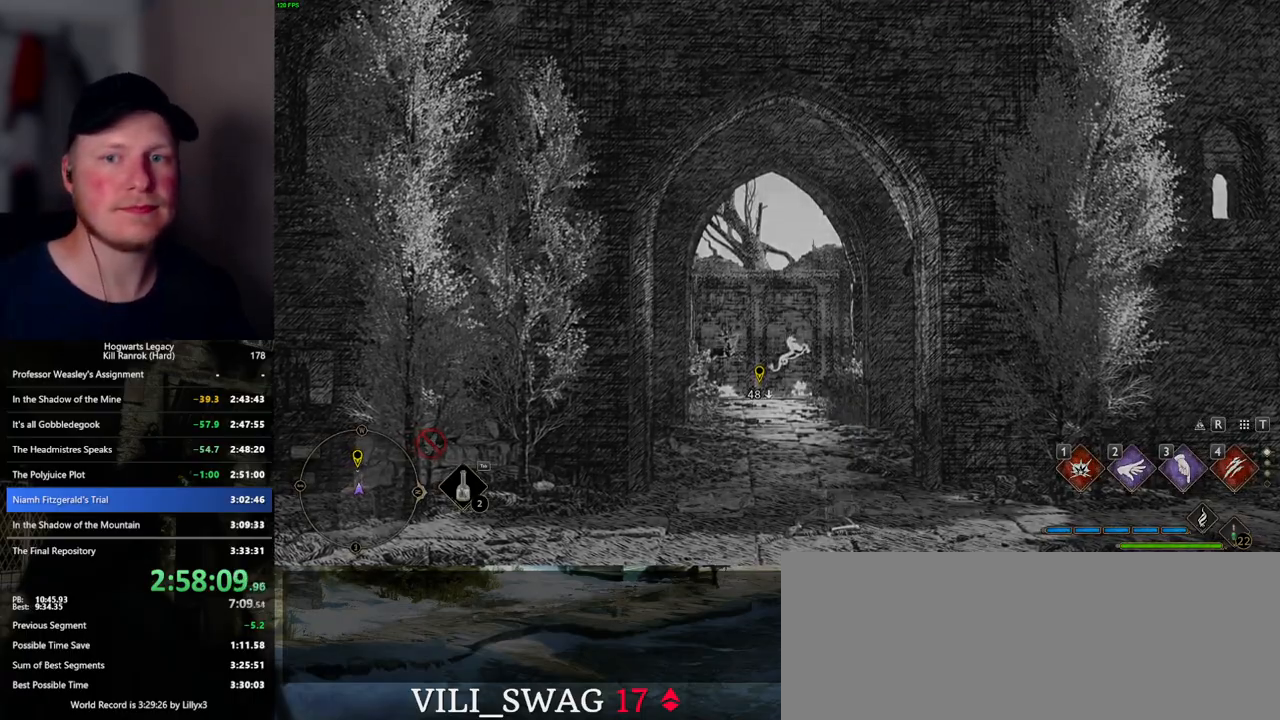
{"keys": [], "mouse": [], "events": []}
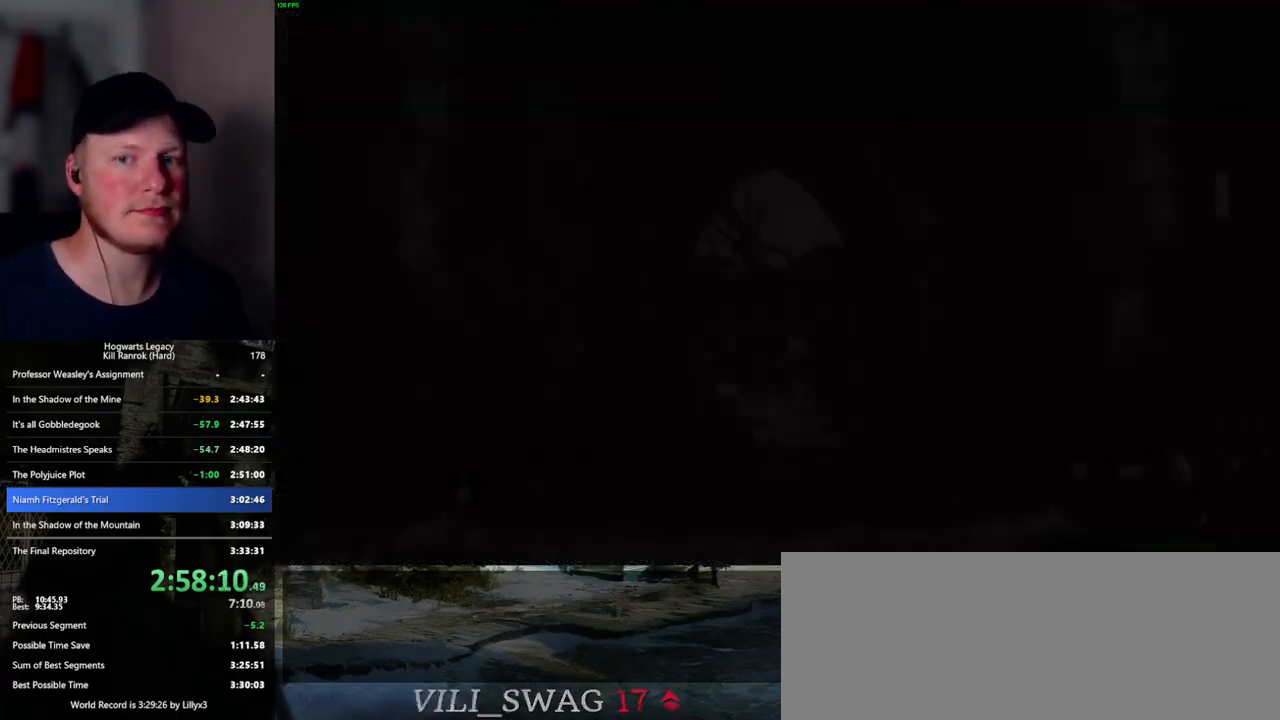
{"keys": ["space"], "mouse": [], "events": [[250, "space", "down"]]}
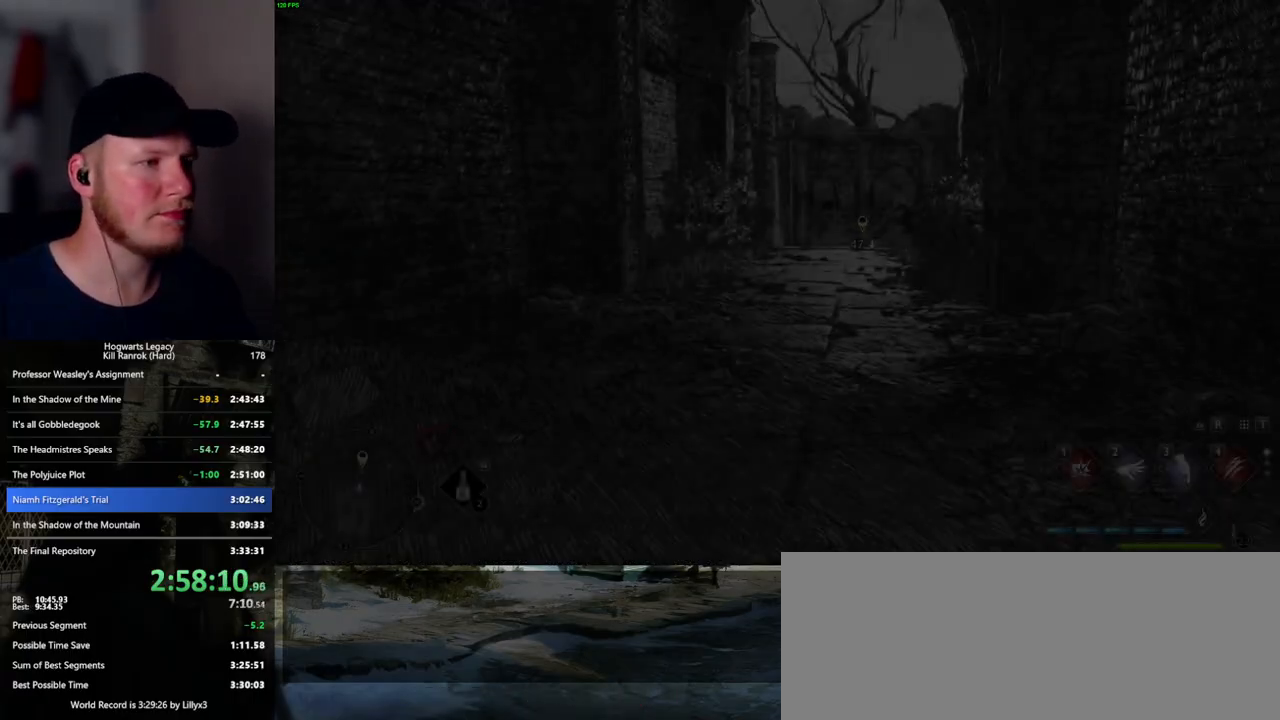
{"keys": ["w"], "mouse": [], "events": [[400, "space", "up"], [400, "w", "down"]]}
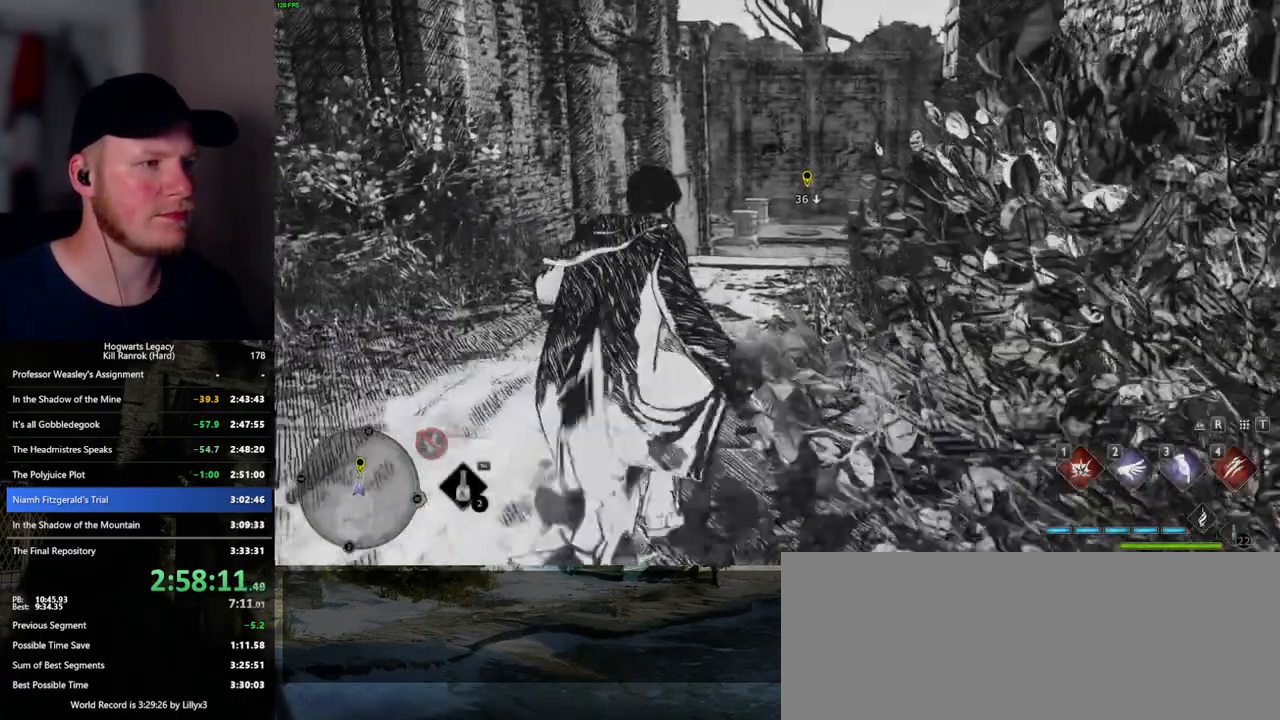
{"keys": ["space", "w"], "mouse": [], "events": [[234, "space", "down"]]}
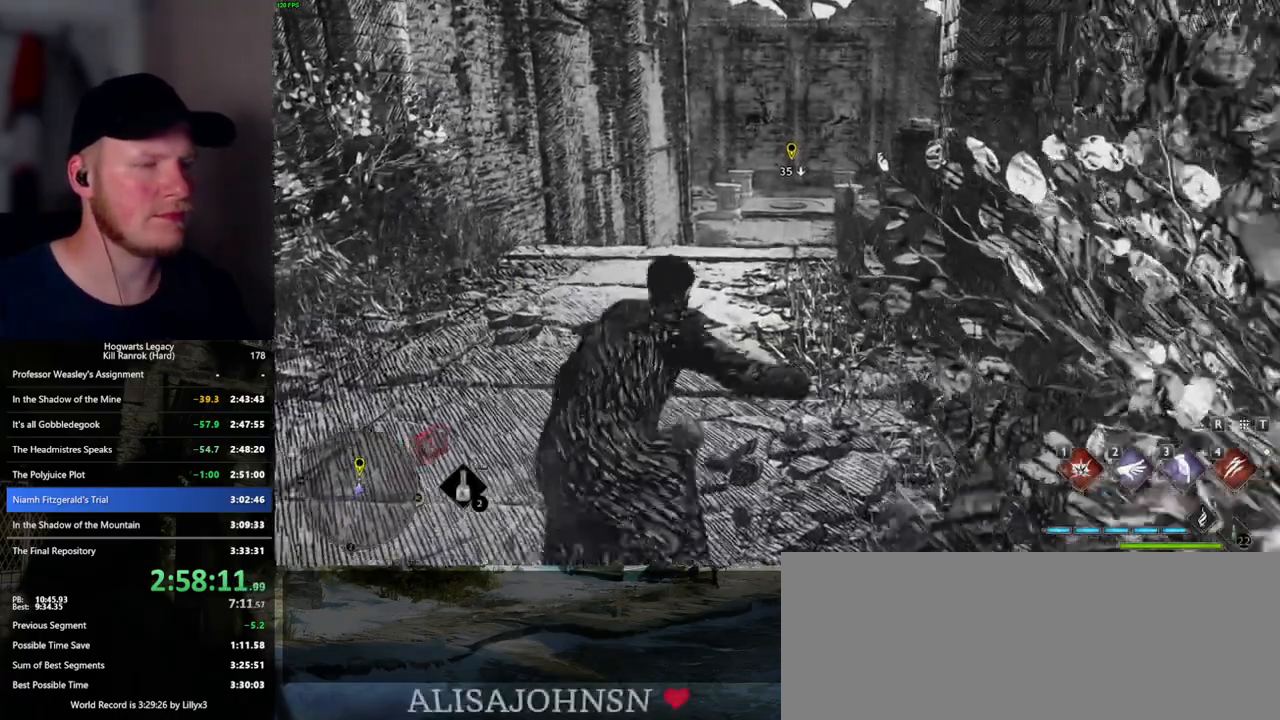
{"keys": ["w"], "mouse": [], "events": [[334, "space", "up"]]}
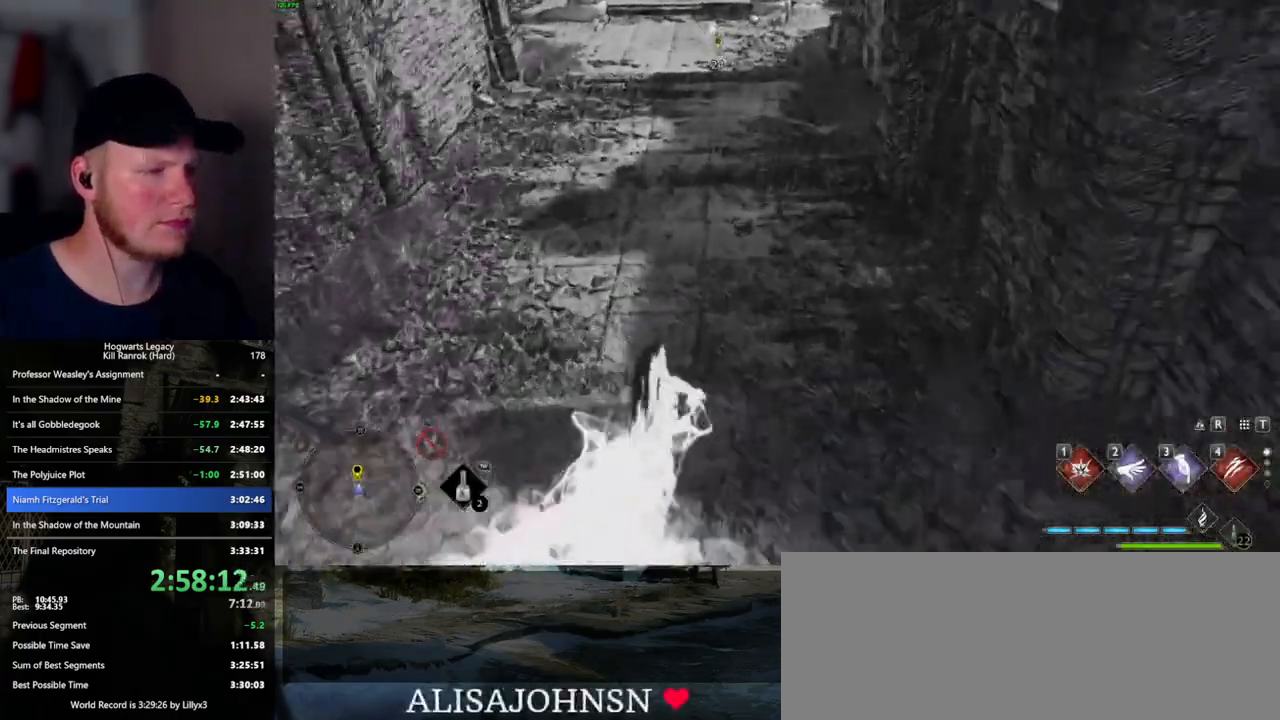
{"keys": ["space", "w"], "mouse": [], "events": [[334, "space", "down"]]}
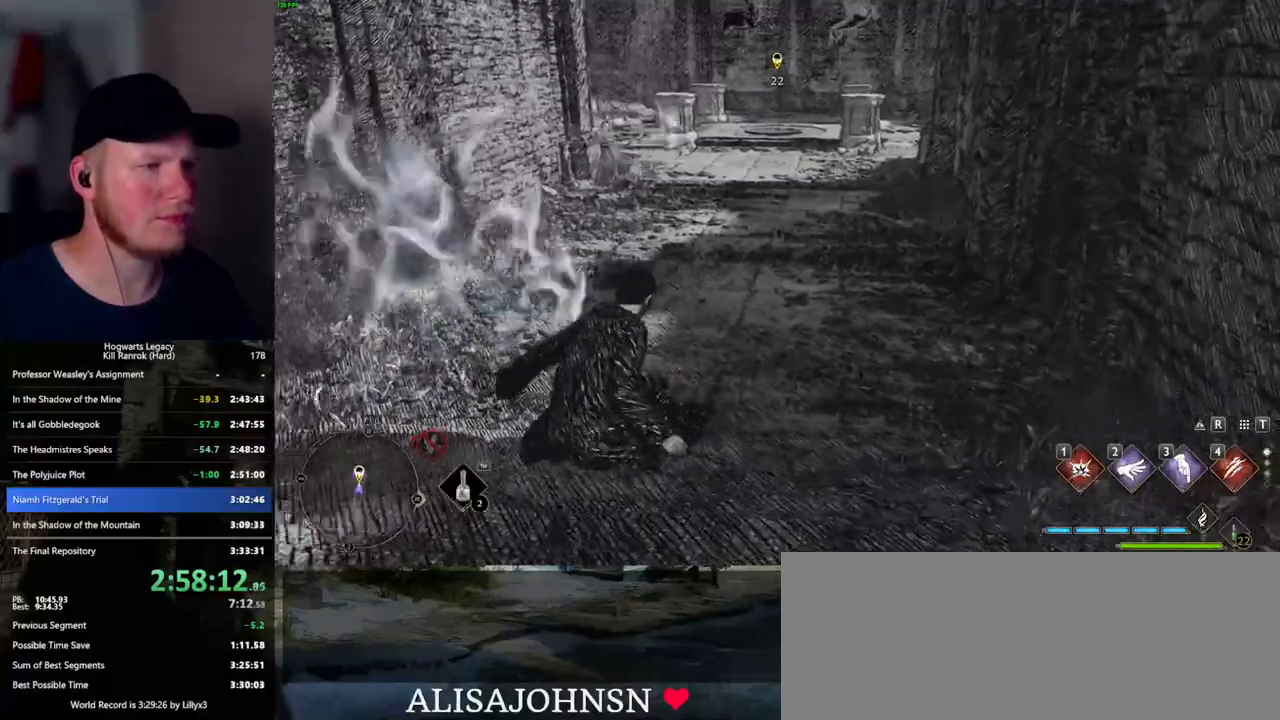
{"keys": ["space", "w"], "mouse": [], "events": []}